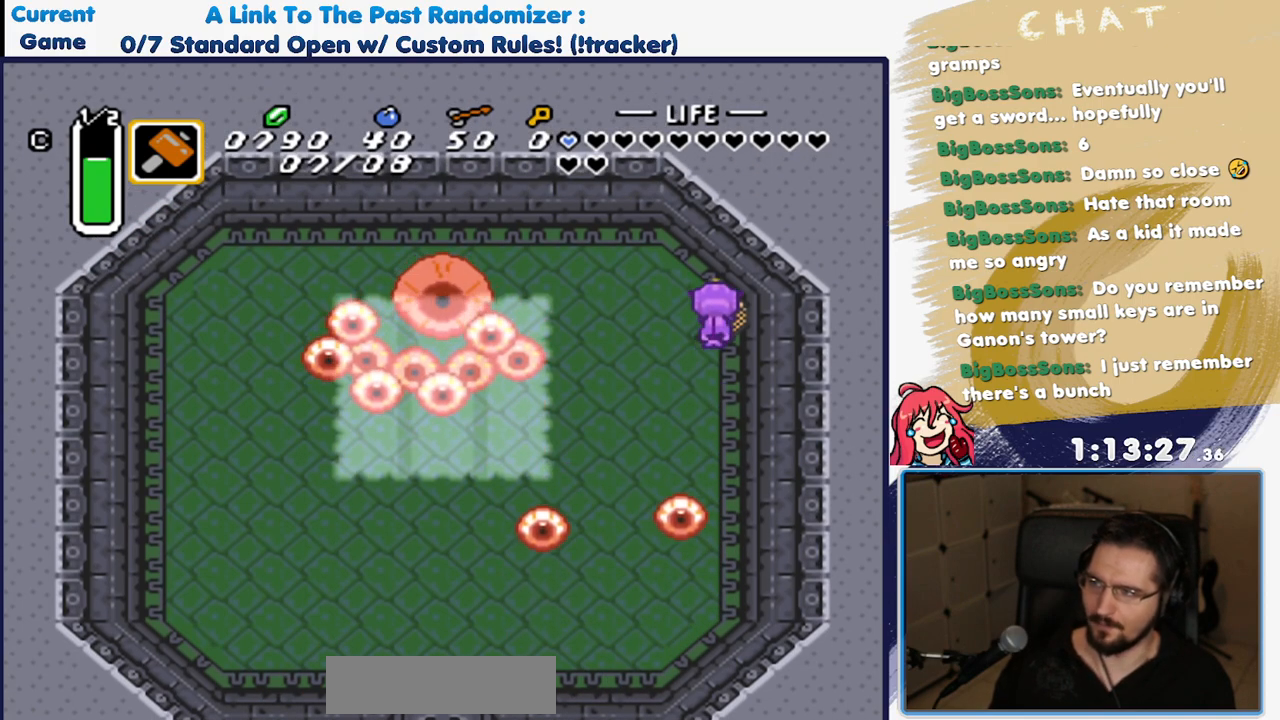
Gameplay with a controller (Nintendo layout); each line is a JSON object with the inputs held at the frame after it. "events" lists button and stick changes between this image and that frame as [ms after this image, input, new state], when the widget could be followed in between. Not read: L3 R3 START.
{"buttons": [], "events": []}
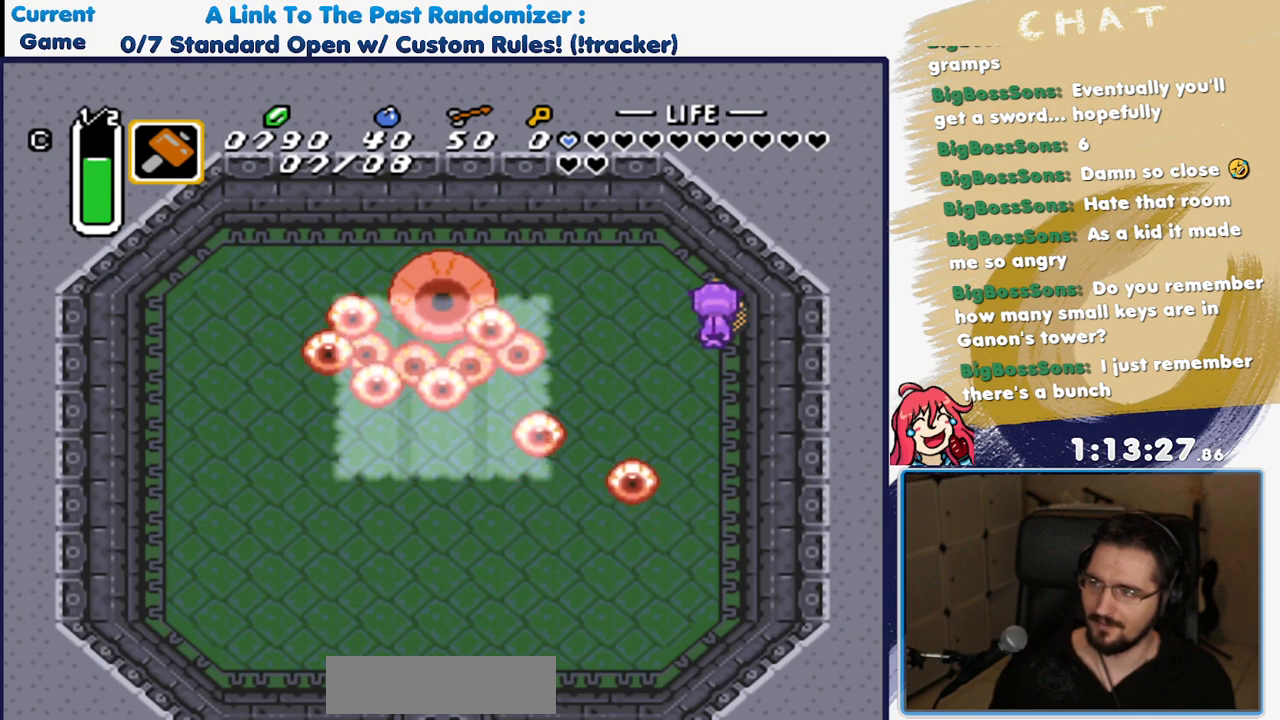
{"buttons": [], "events": []}
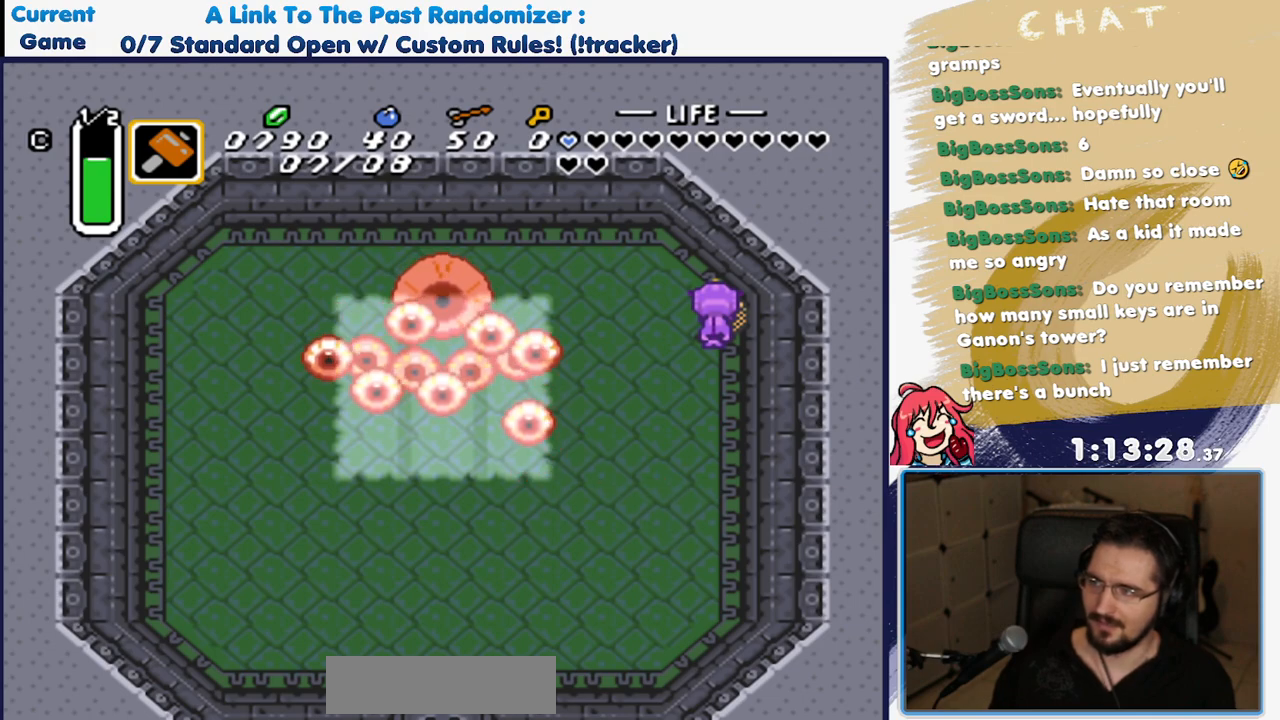
{"buttons": [], "events": [[133, "DPAD_DOWN", "down"], [383, "DPAD_DOWN", "up"]]}
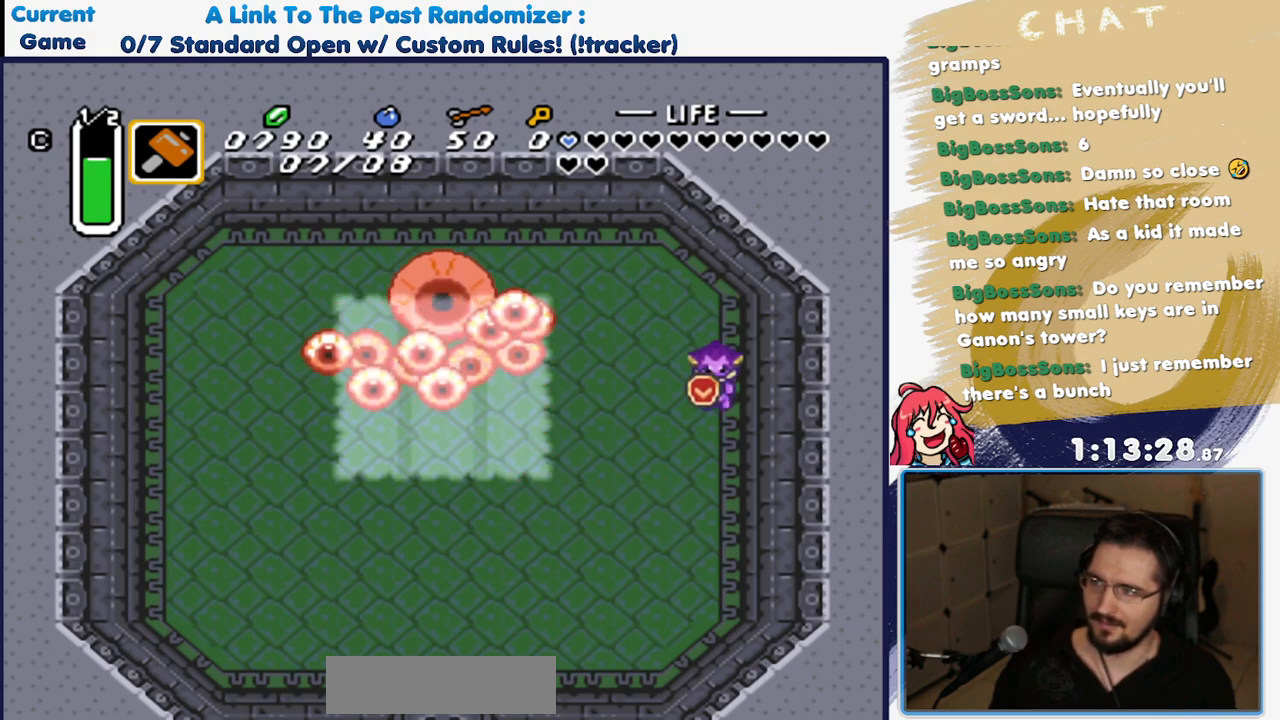
{"buttons": [], "events": []}
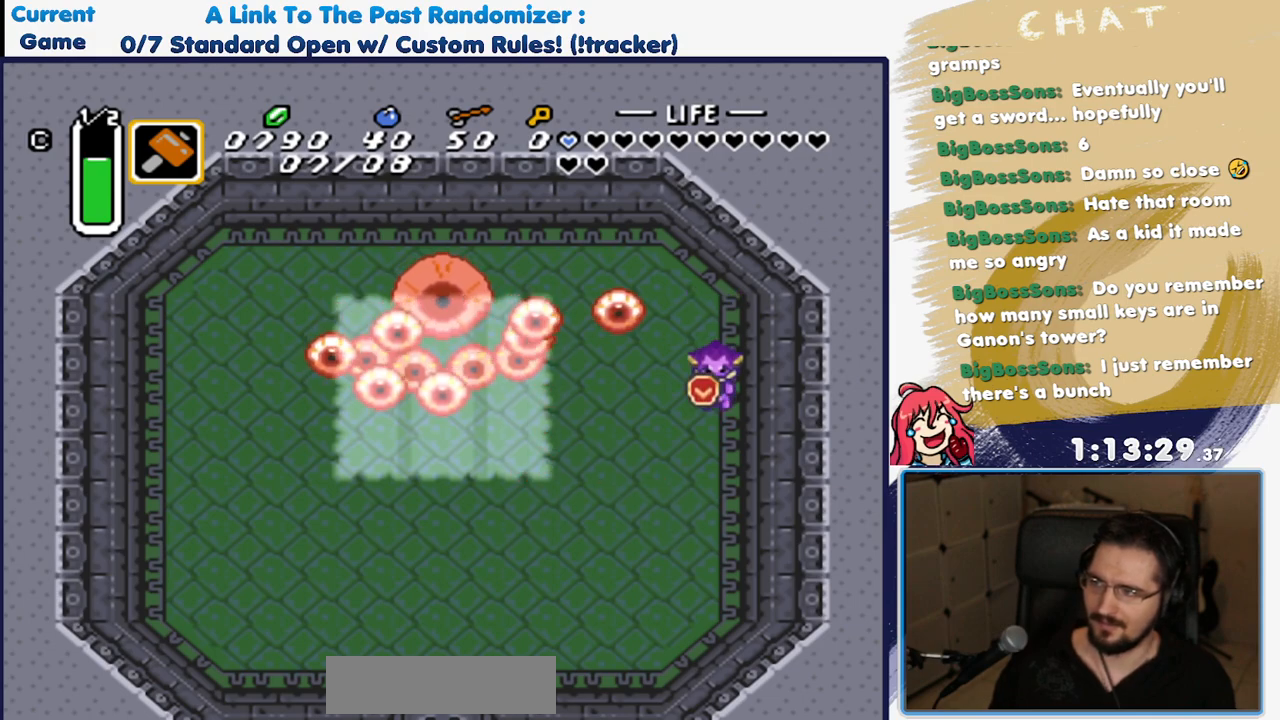
{"buttons": ["DPAD_UP"], "events": [[83, "DPAD_DOWN", "down"], [367, "DPAD_DOWN", "up"], [467, "DPAD_UP", "down"]]}
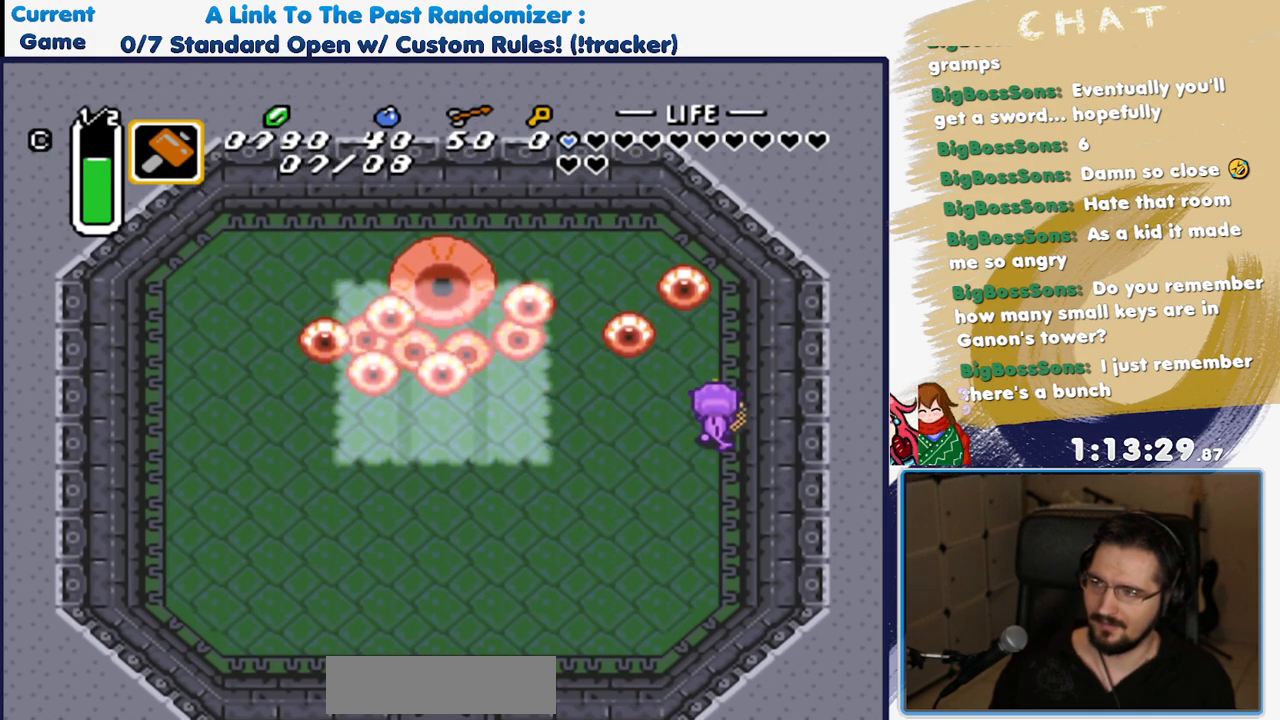
{"buttons": [], "events": [[83, "DPAD_UP", "up"], [133, "Y", "down"], [283, "Y", "up"]]}
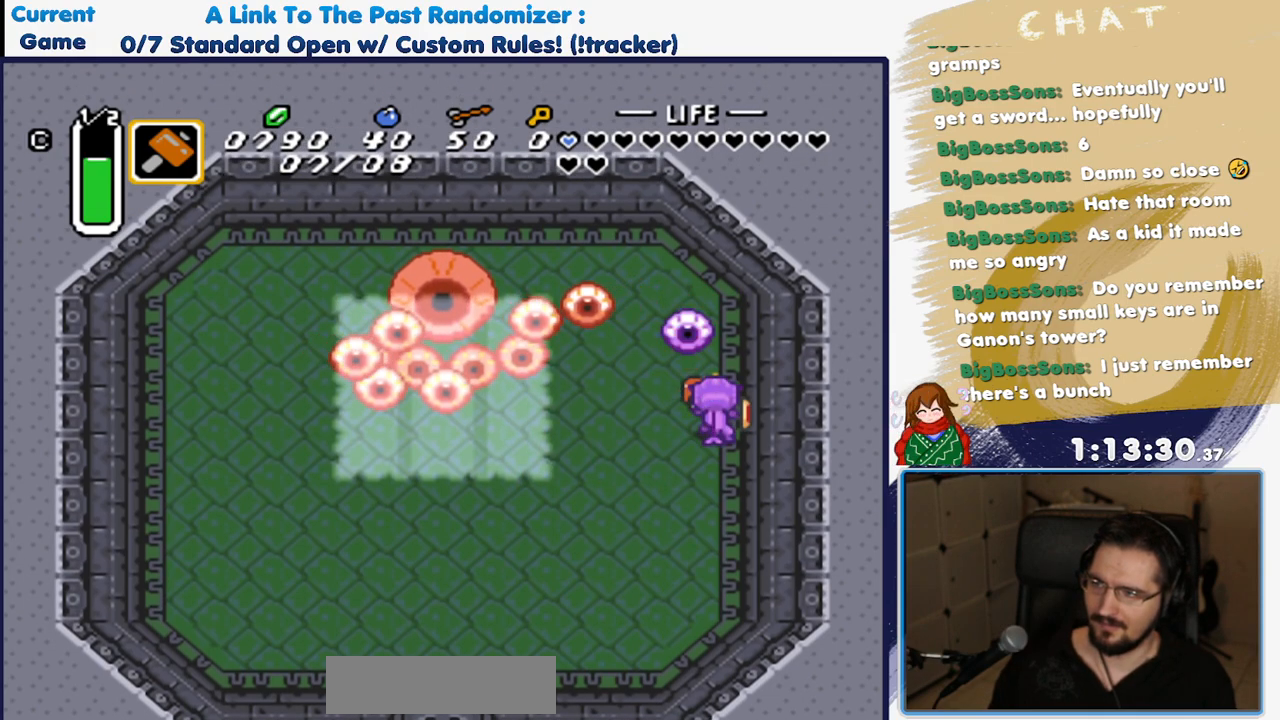
{"buttons": [], "events": [[233, "Y", "down"], [433, "Y", "up"]]}
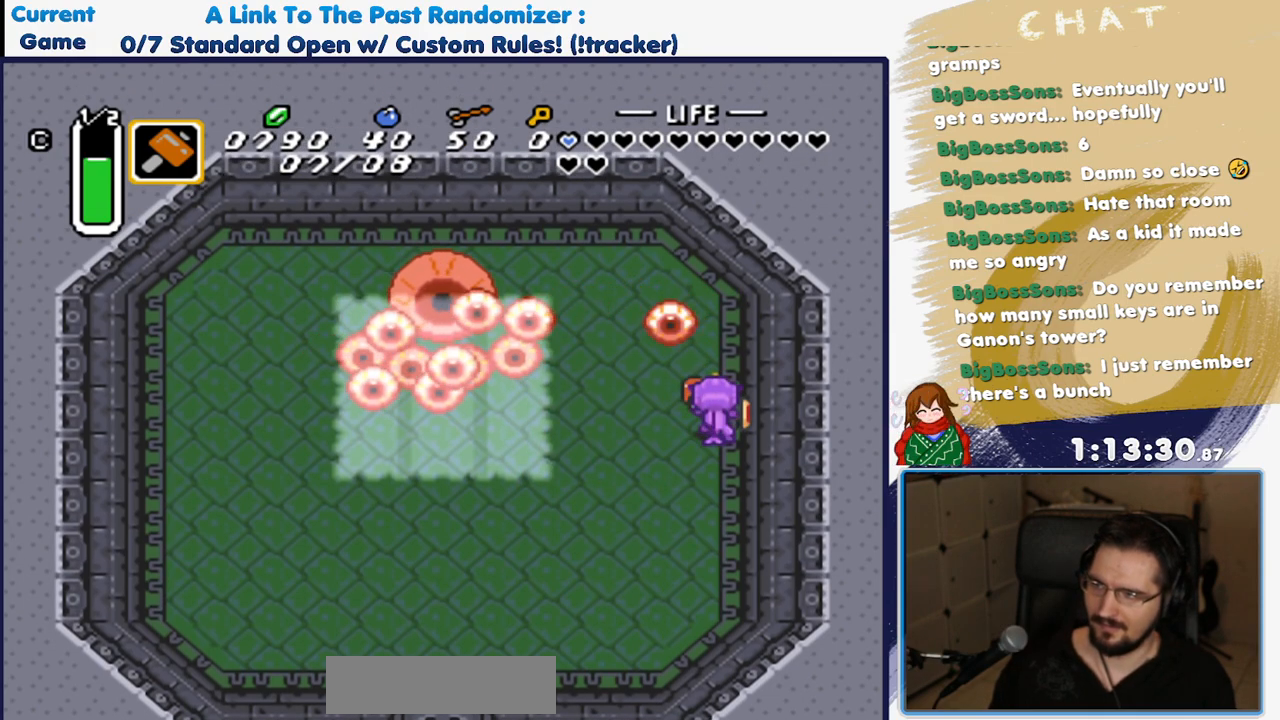
{"buttons": [], "events": []}
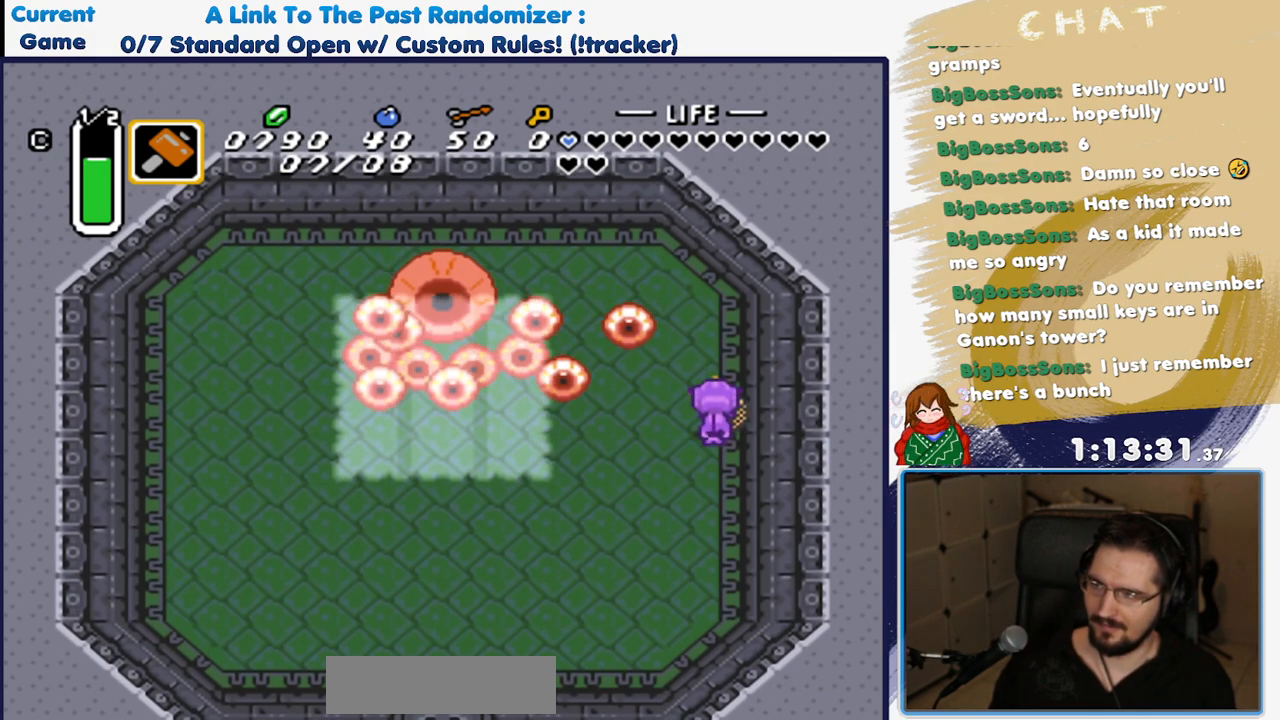
{"buttons": [], "events": [[217, "Y", "down"], [367, "Y", "up"]]}
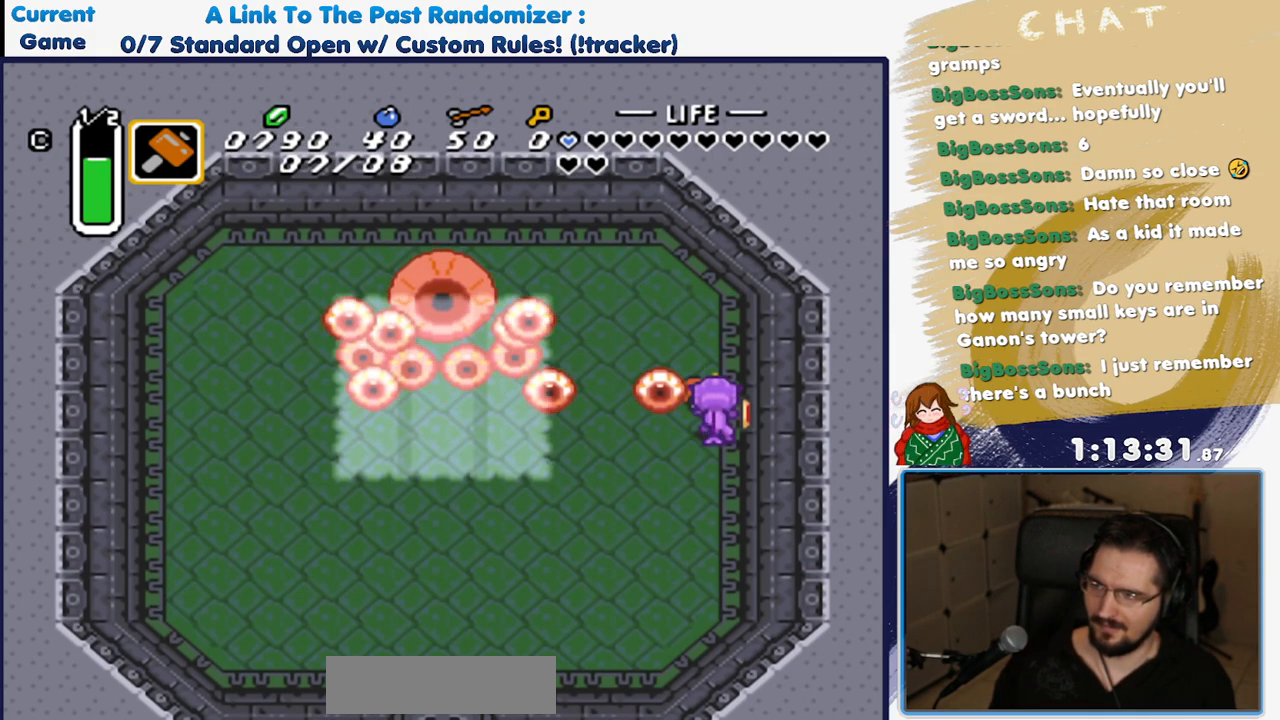
{"buttons": ["DPAD_DOWN"], "events": [[17, "DPAD_DOWN", "down"]]}
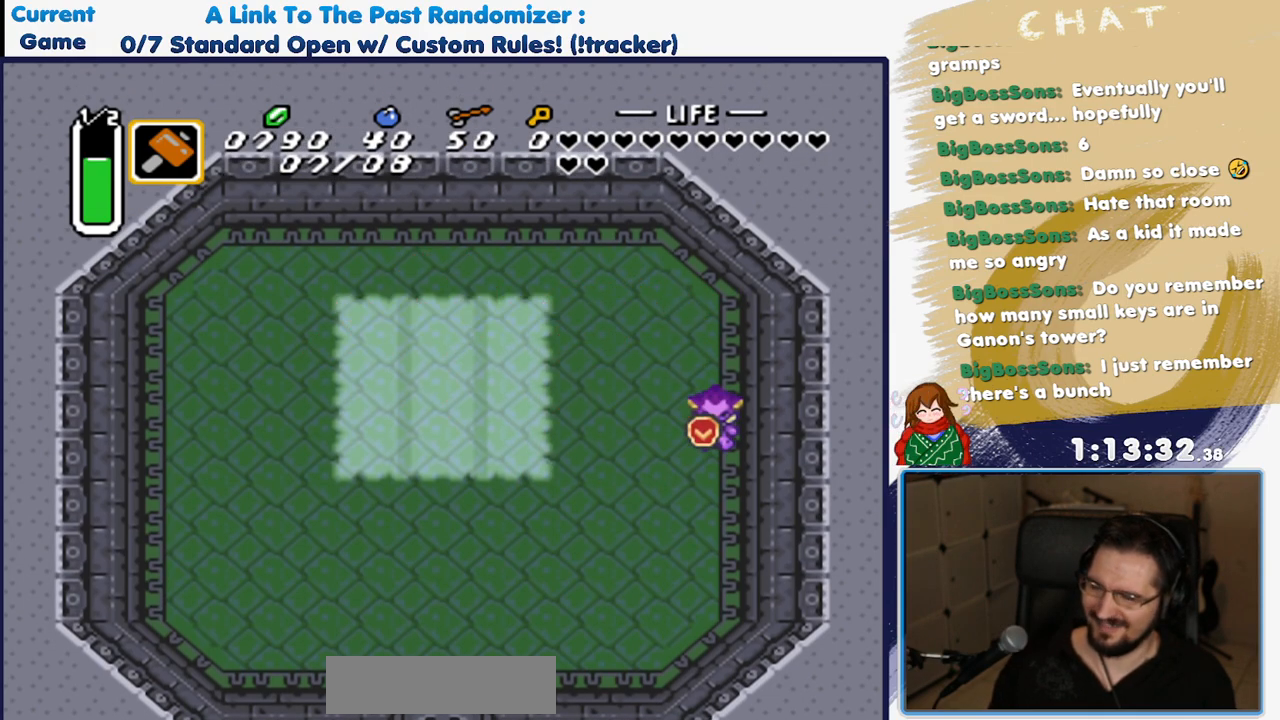
{"buttons": [], "events": [[67, "DPAD_DOWN", "up"]]}